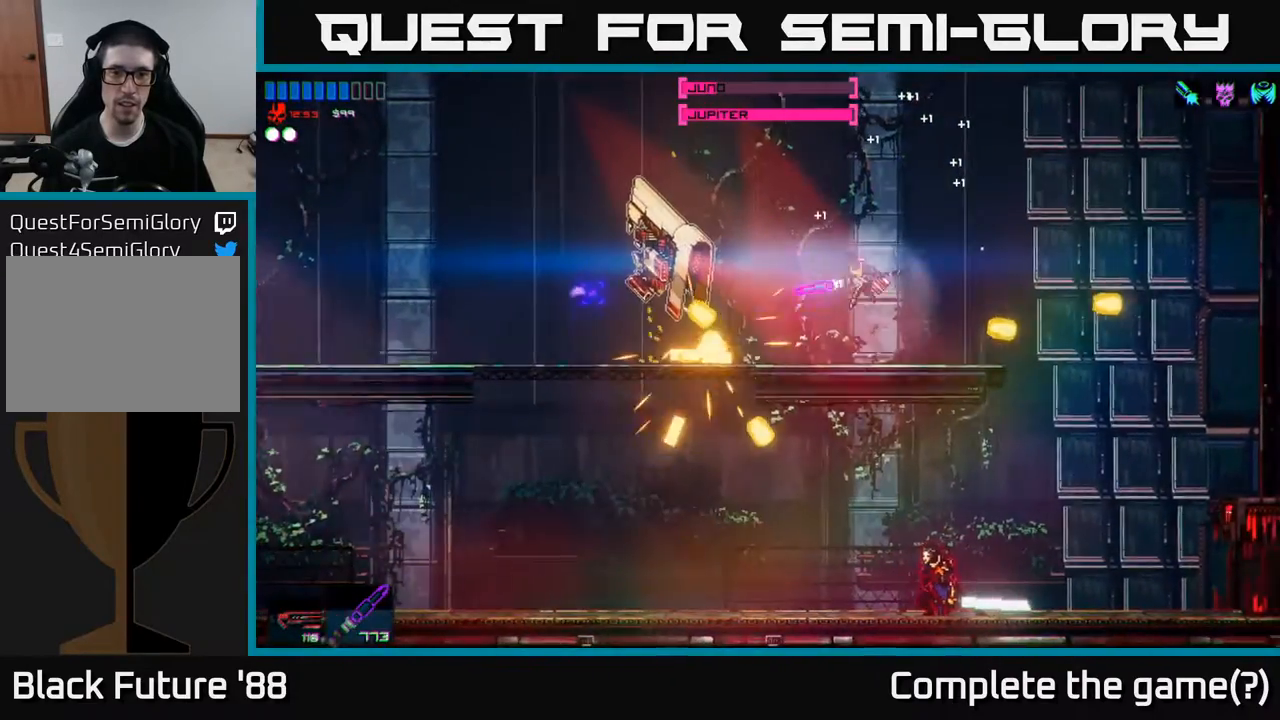
Gameplay with a controller (Xbox layout); each line is a JSON object with the inputs held at the frame after it. "events" lists button and stick changes between this image and that frame as [ms after this image, input, new state], when the widget could be followed in between.
{"buttons": [], "left_stick": "center", "right_stick": "left", "events": [[150, "left_stick", "right"], [267, "left_stick", "center"]]}
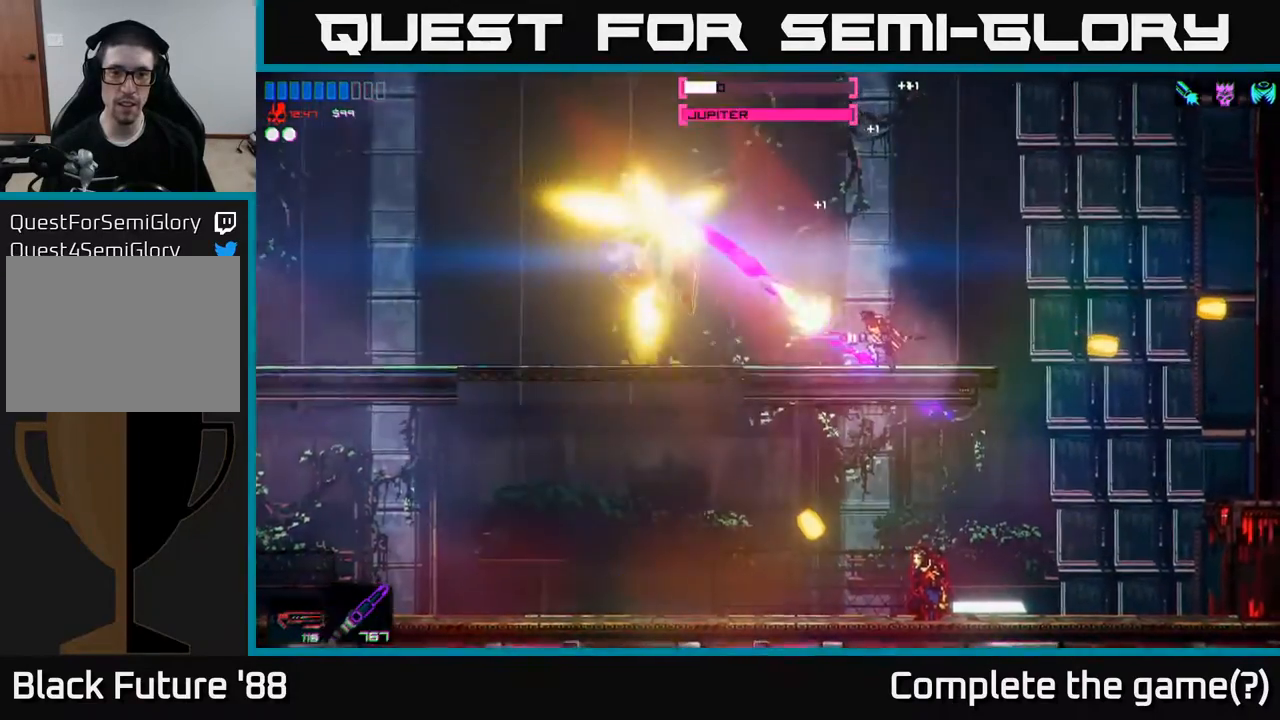
{"buttons": [], "left_stick": "center", "right_stick": "left", "events": []}
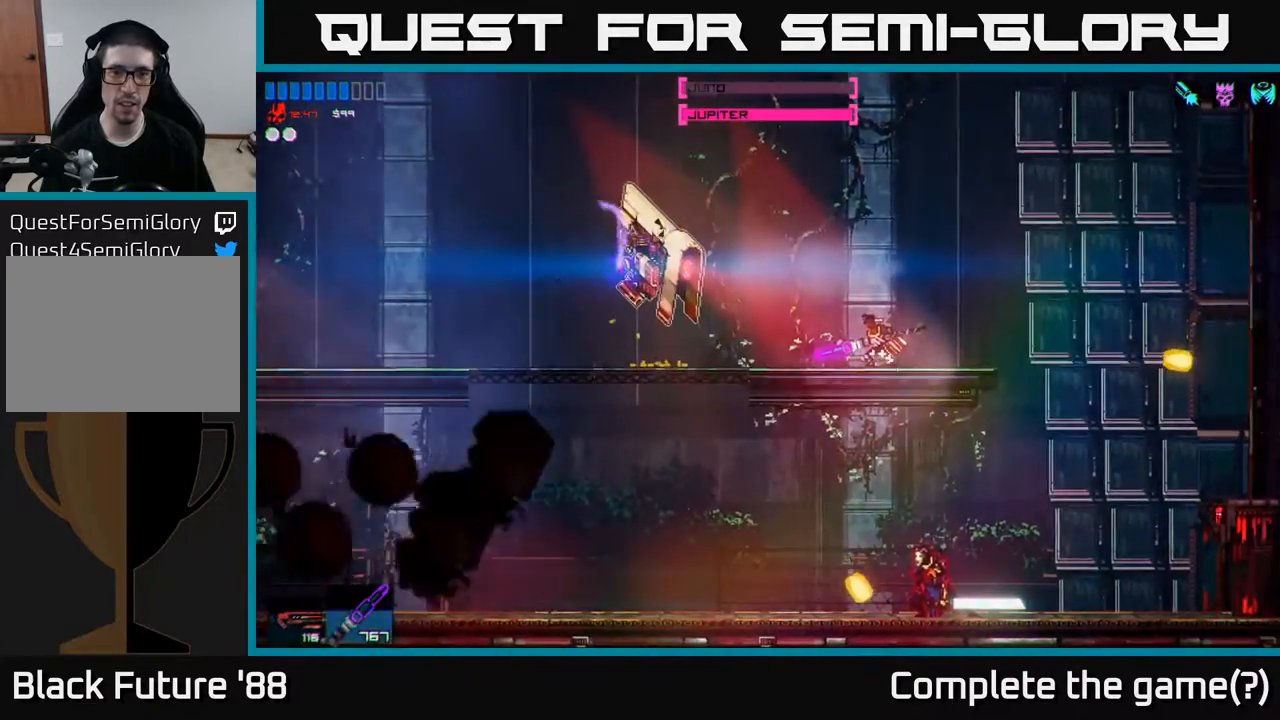
{"buttons": [], "left_stick": "center", "right_stick": "left", "events": []}
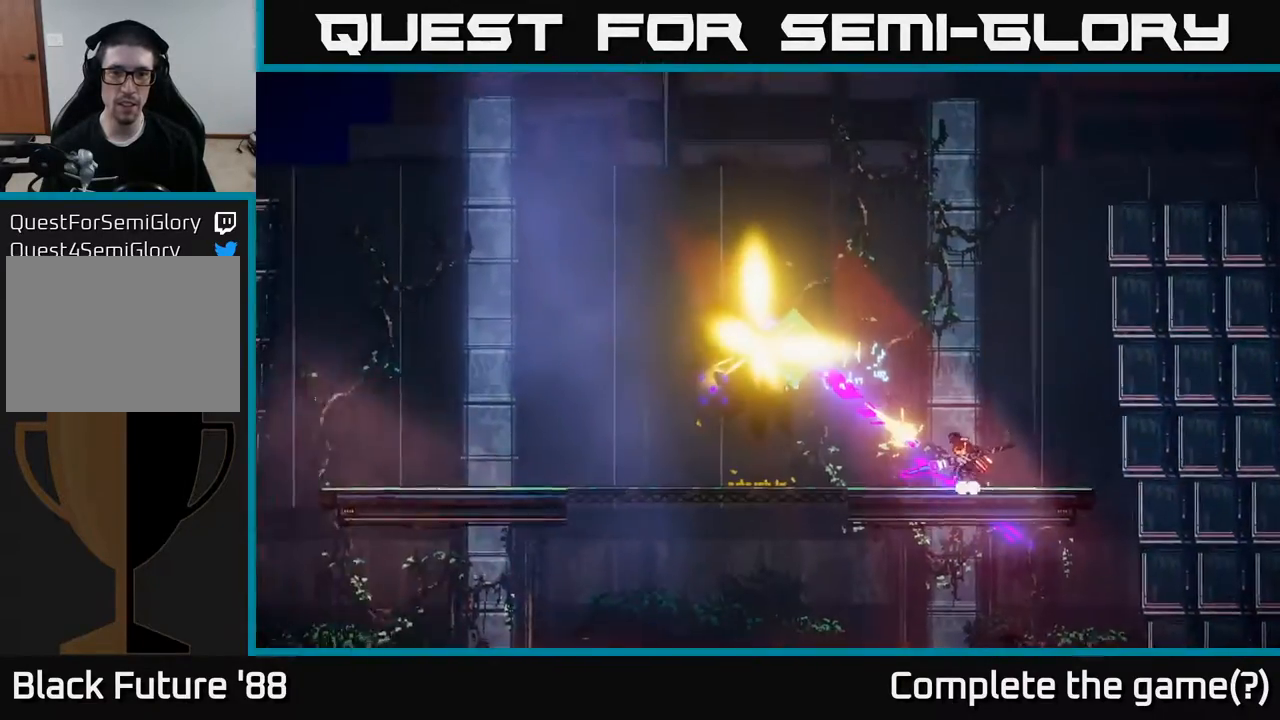
{"buttons": [], "left_stick": "left", "right_stick": "center", "events": [[333, "left_stick", "left"], [350, "right_stick", "center"]]}
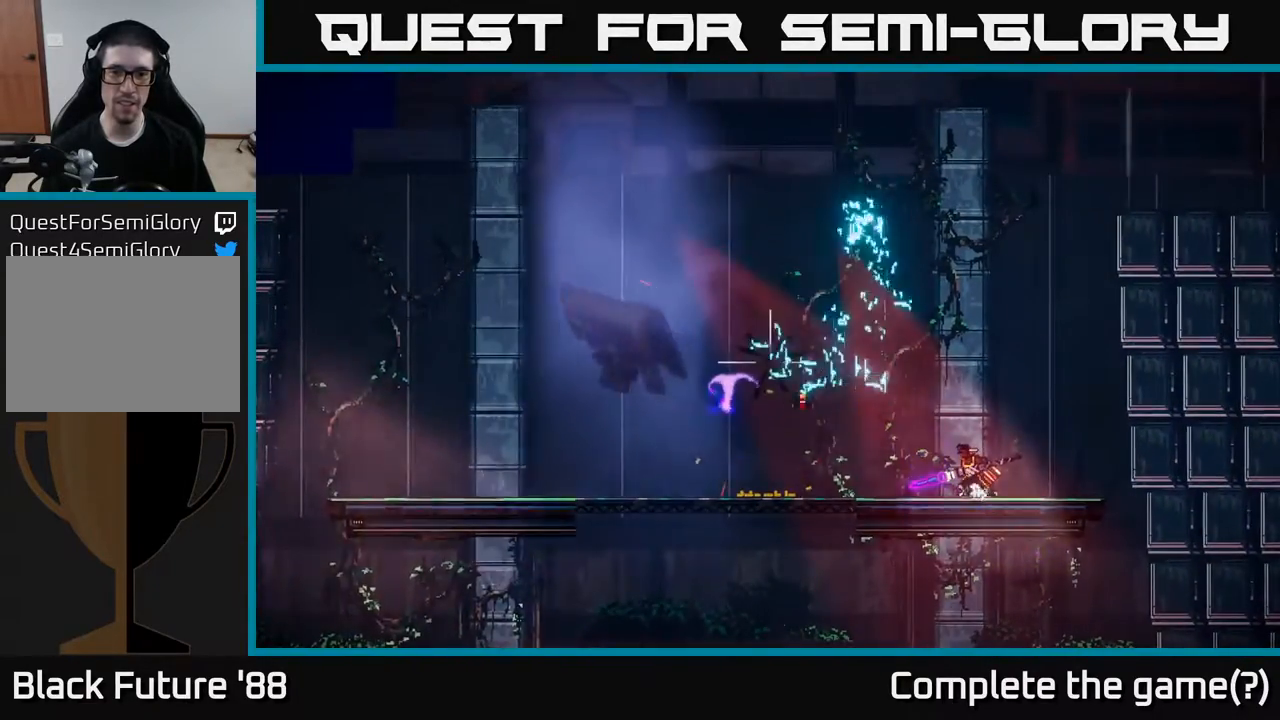
{"buttons": [], "left_stick": "left", "right_stick": "center", "events": []}
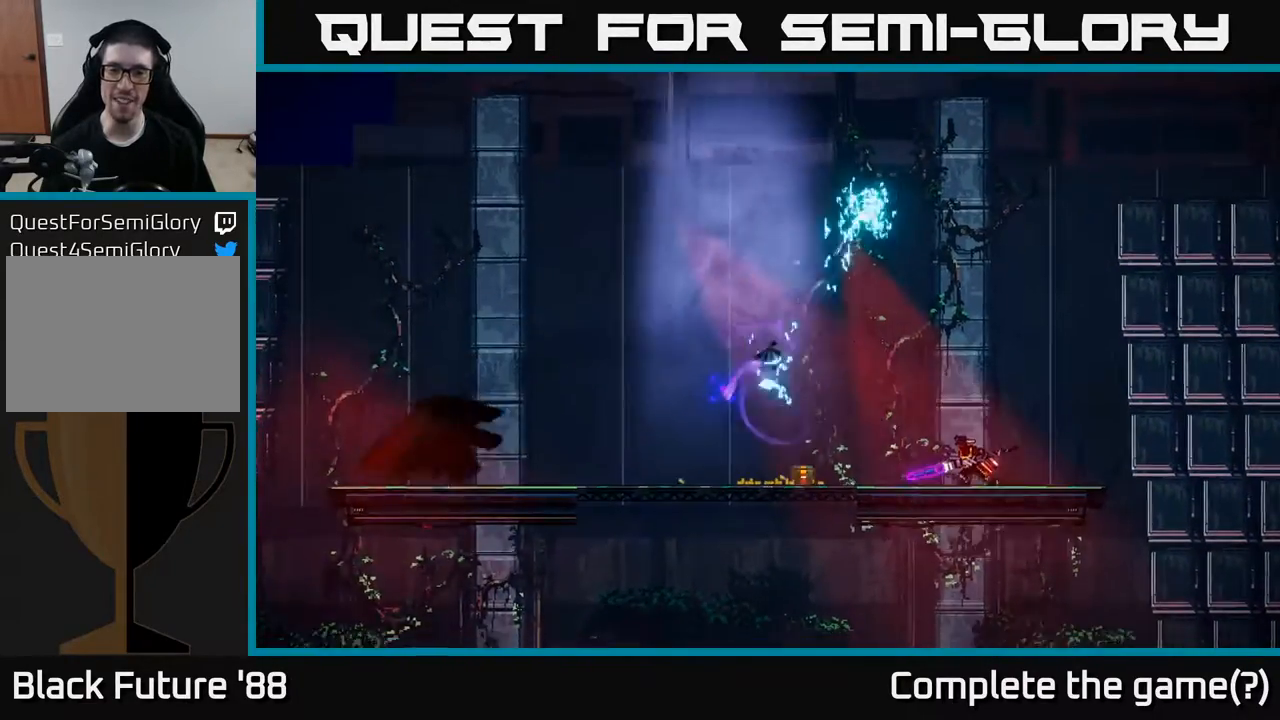
{"buttons": [], "left_stick": "left", "right_stick": "center", "events": []}
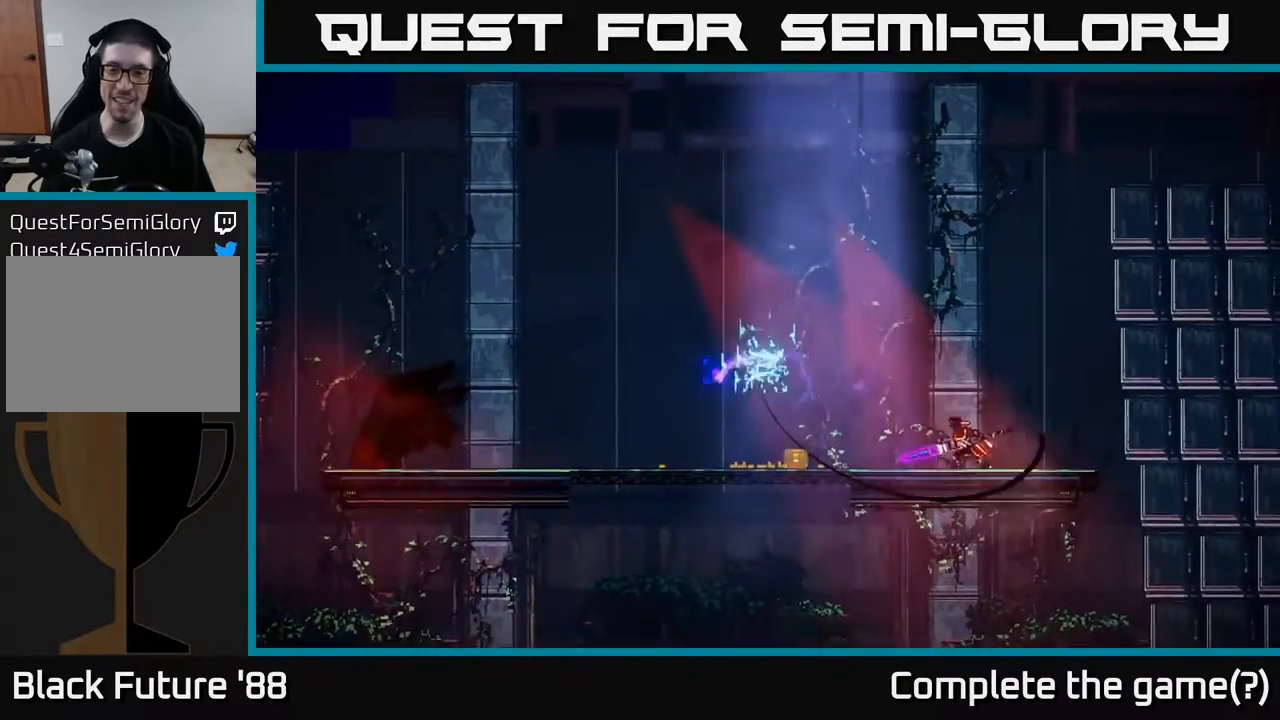
{"buttons": [], "left_stick": "left", "right_stick": "center", "events": []}
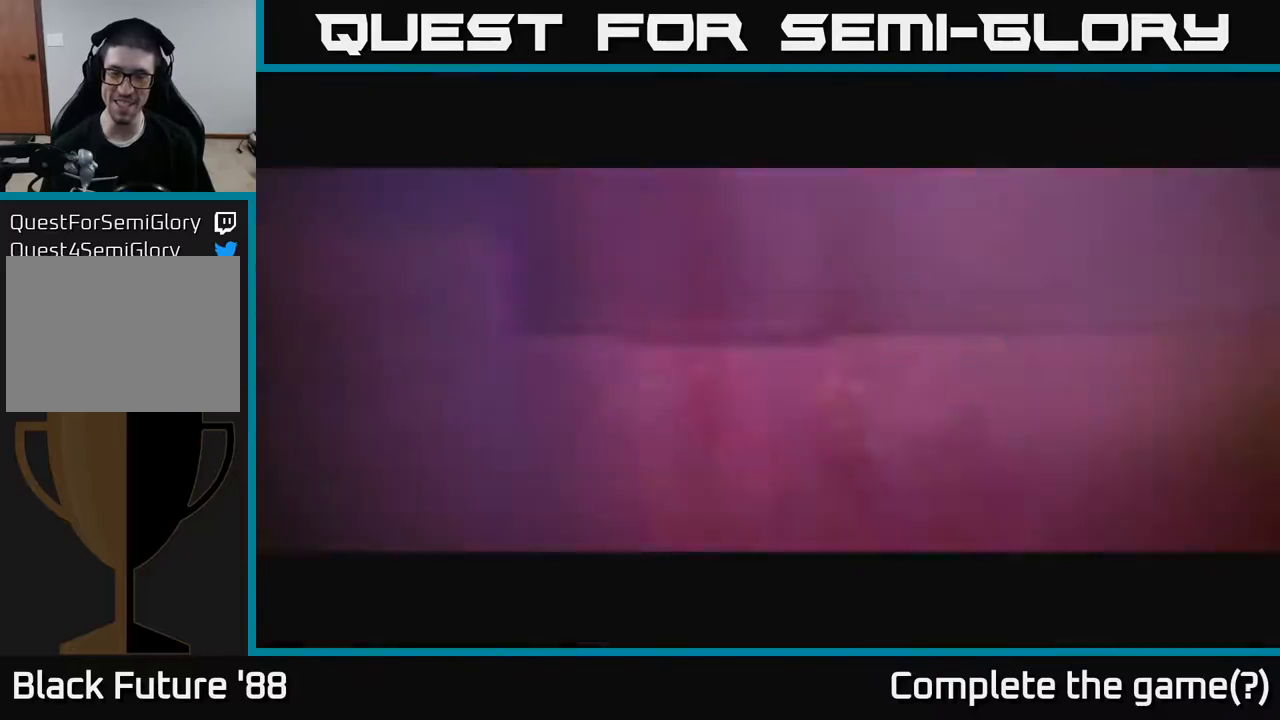
{"buttons": [], "left_stick": "left", "right_stick": "center", "events": [[100, "left_stick", "center"], [183, "left_stick", "left"]]}
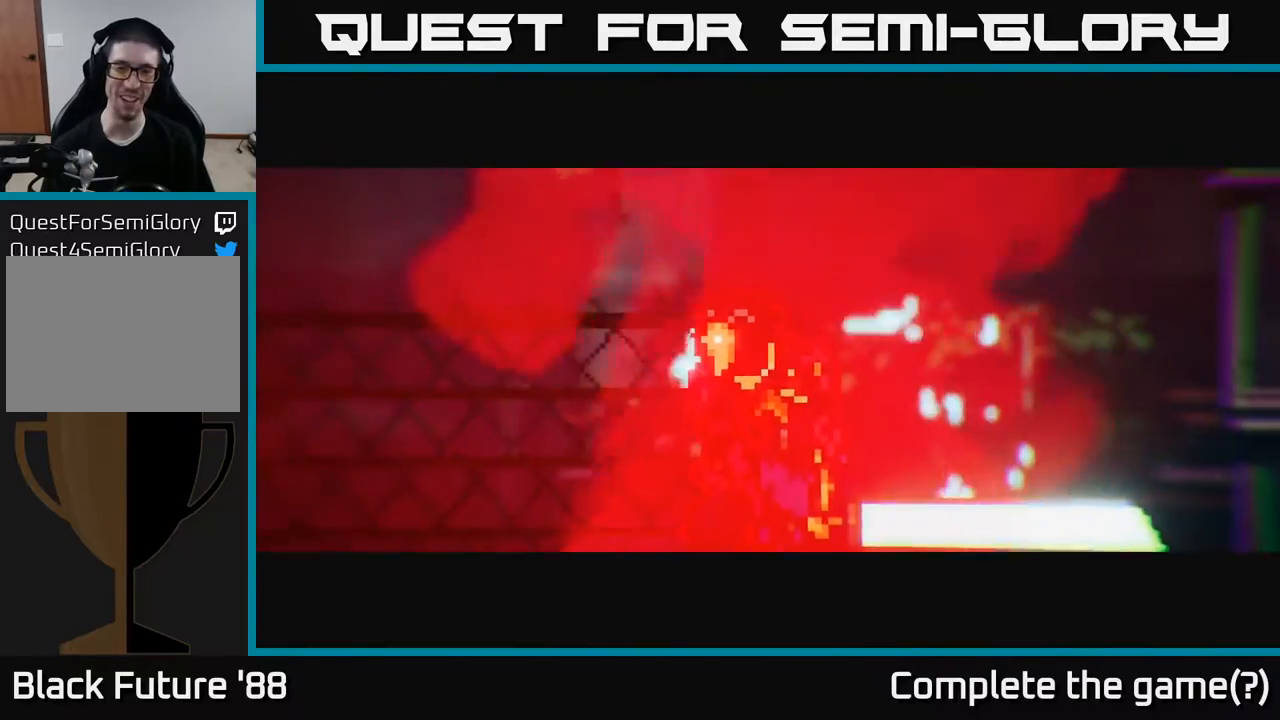
{"buttons": [], "left_stick": "left", "right_stick": "center", "events": []}
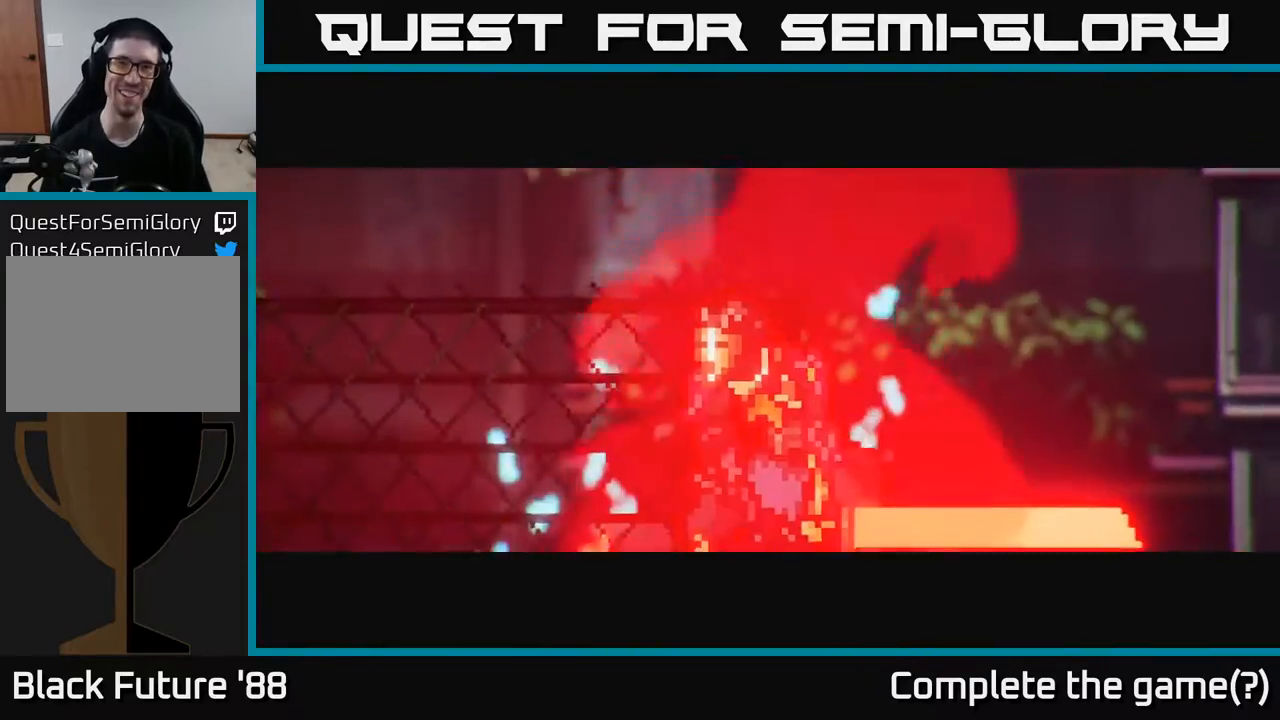
{"buttons": [], "left_stick": "left", "right_stick": "center", "events": []}
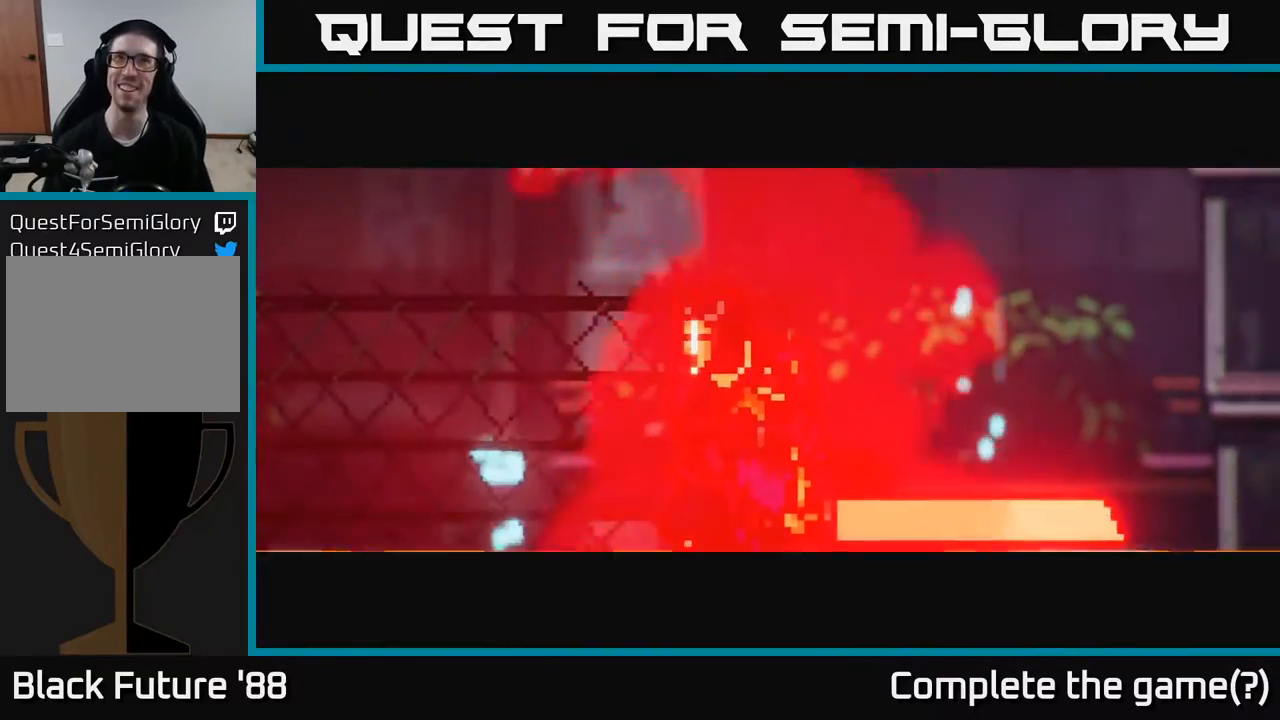
{"buttons": [], "left_stick": "left", "right_stick": "center", "events": []}
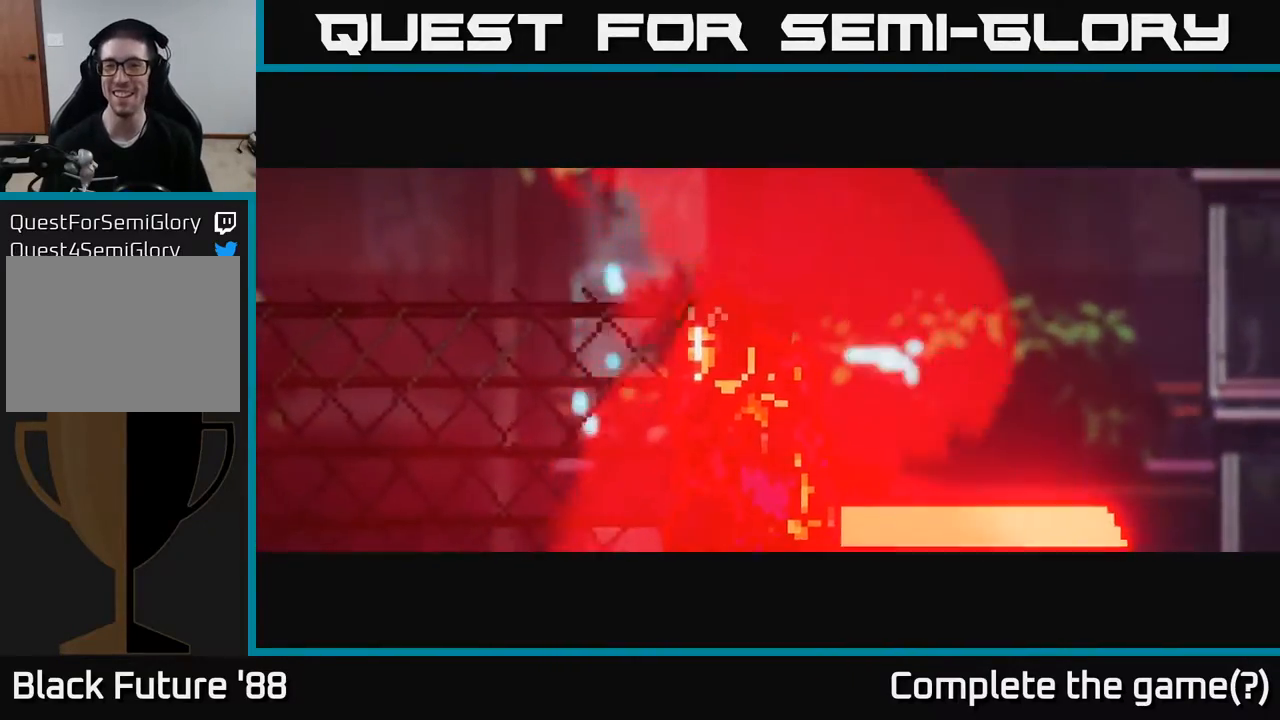
{"buttons": [], "left_stick": "left", "right_stick": "center", "events": []}
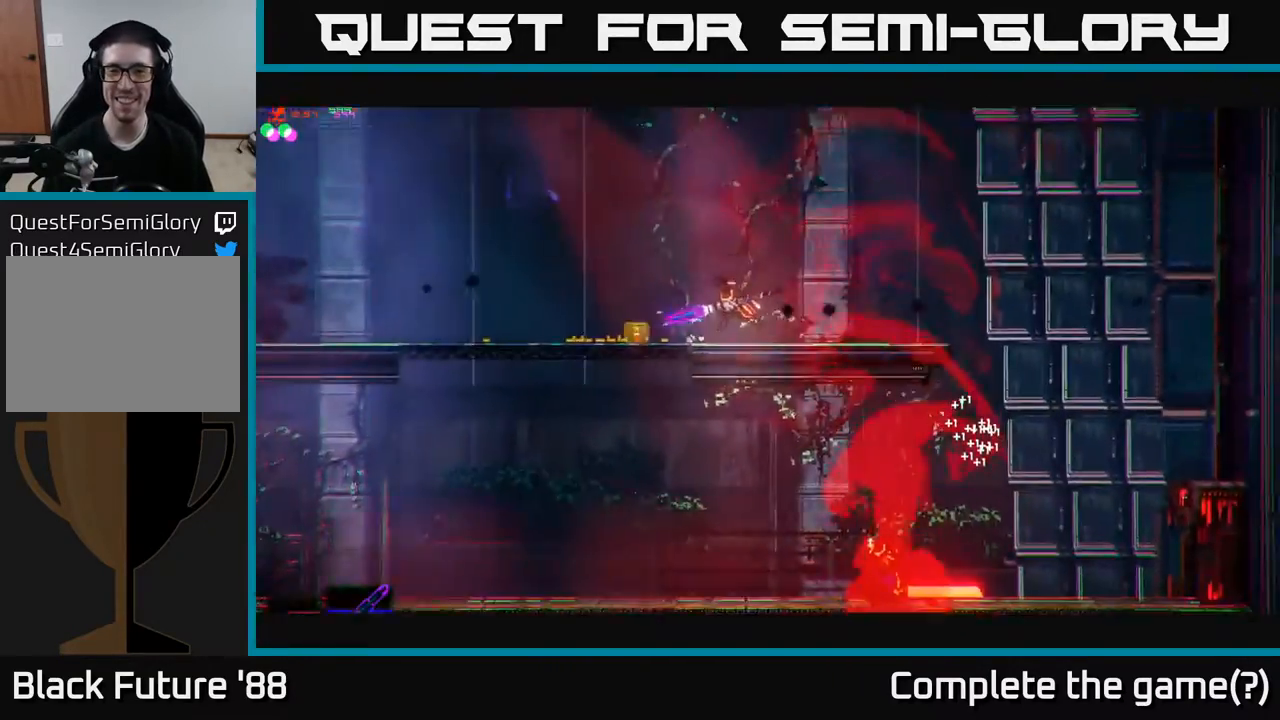
{"buttons": [], "left_stick": "center", "right_stick": "center", "events": [[283, "Y", "down"], [367, "Y", "up"], [400, "left_stick", "center"]]}
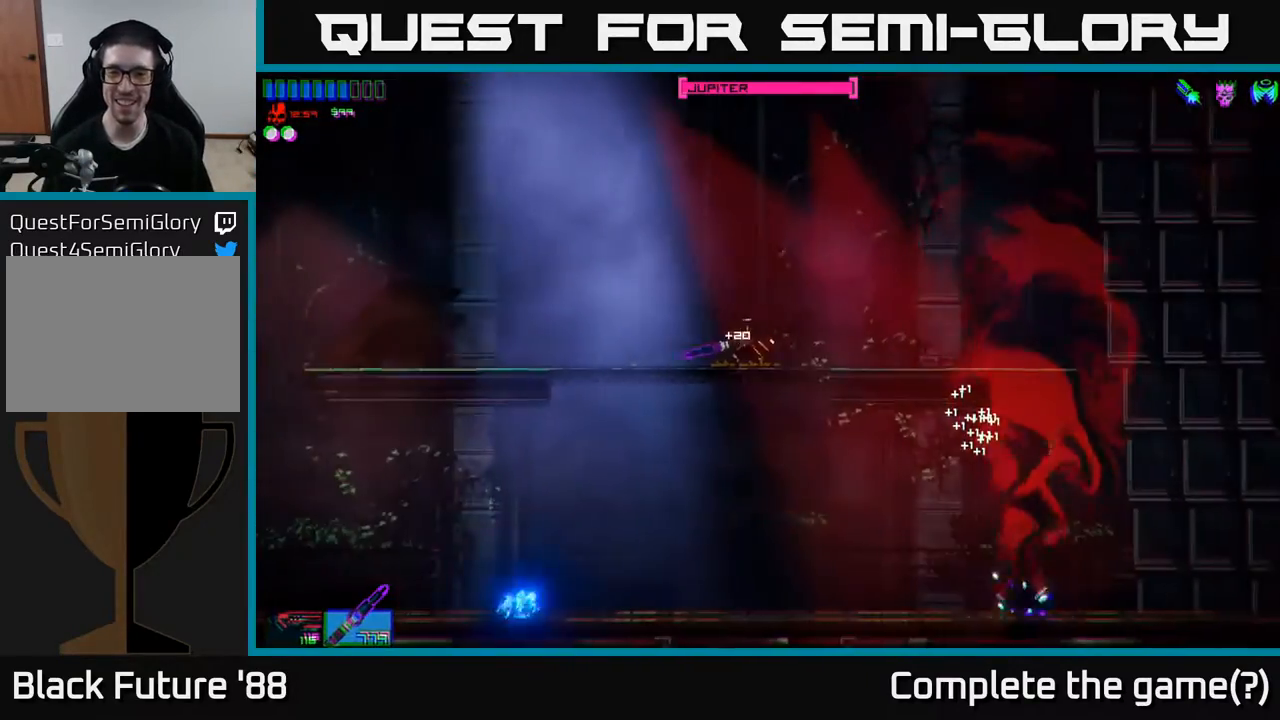
{"buttons": [], "left_stick": "down", "right_stick": "center", "events": [[50, "left_stick", "down"], [350, "A", "down"], [450, "A", "up"]]}
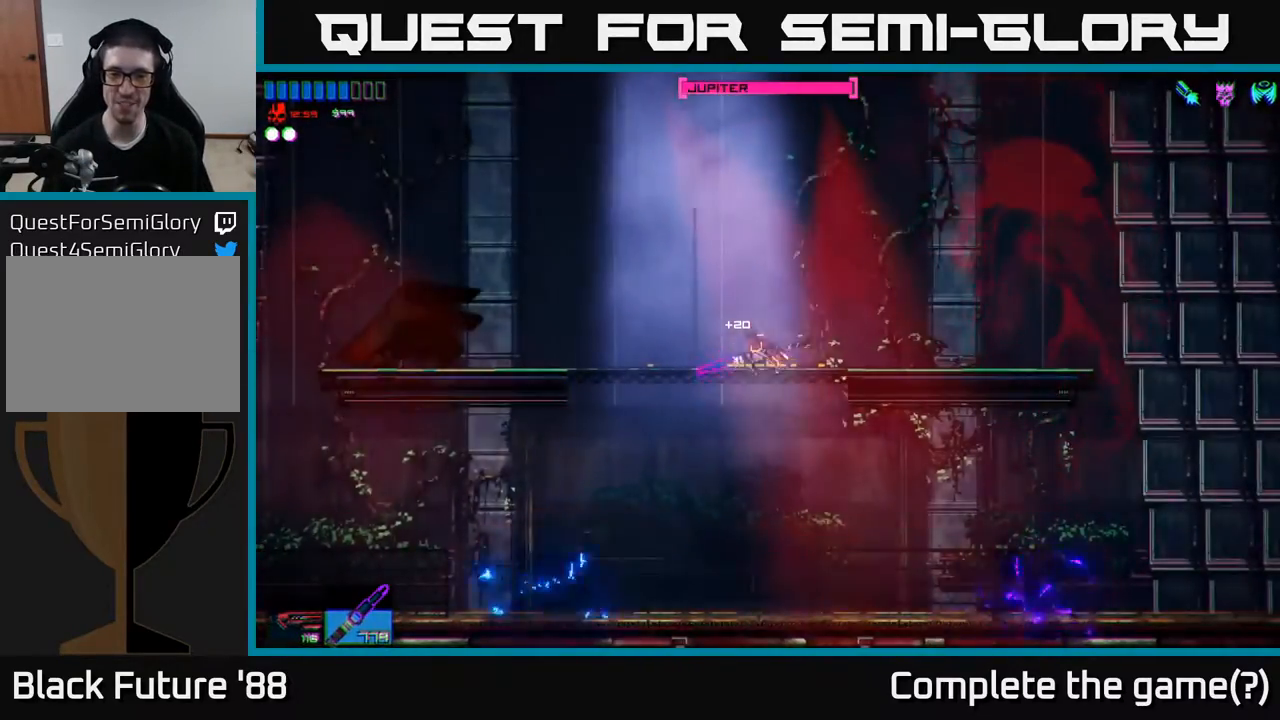
{"buttons": [], "left_stick": "right", "right_stick": "left", "events": [[133, "left_stick", "center"], [367, "left_stick", "right"], [400, "right_stick", "left"]]}
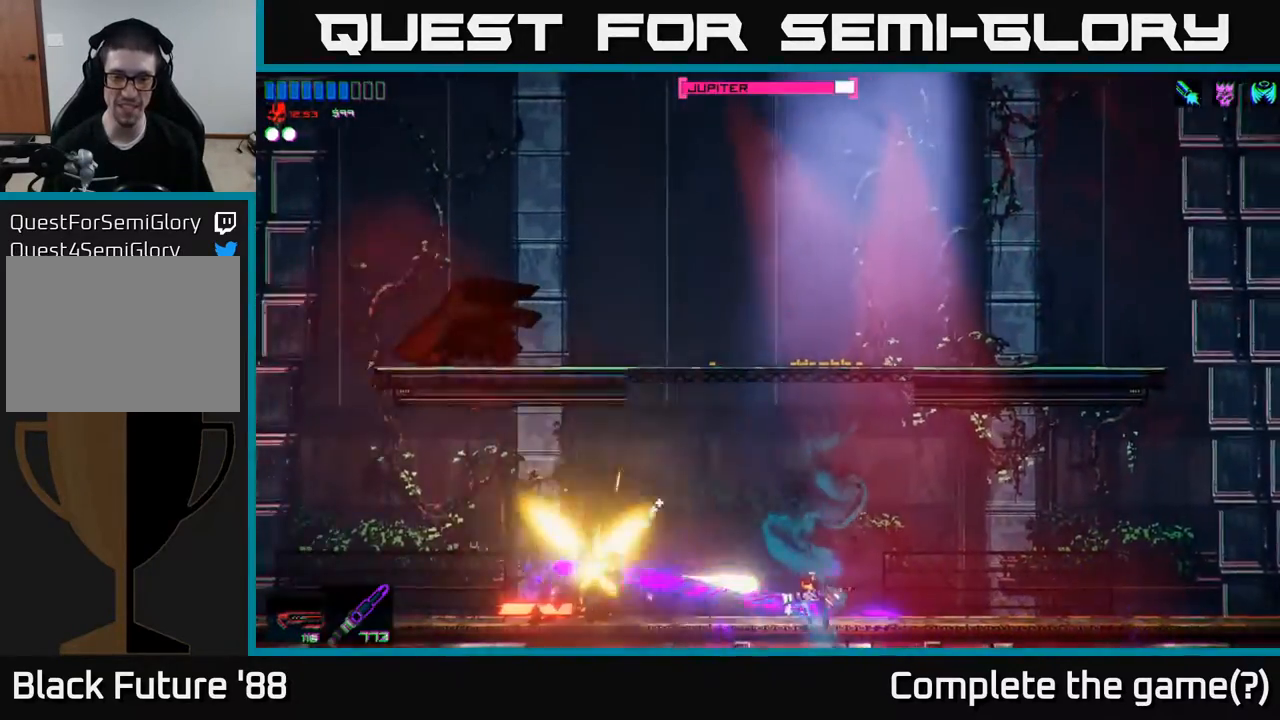
{"buttons": [], "left_stick": "center", "right_stick": "left", "events": [[100, "left_stick", "center"]]}
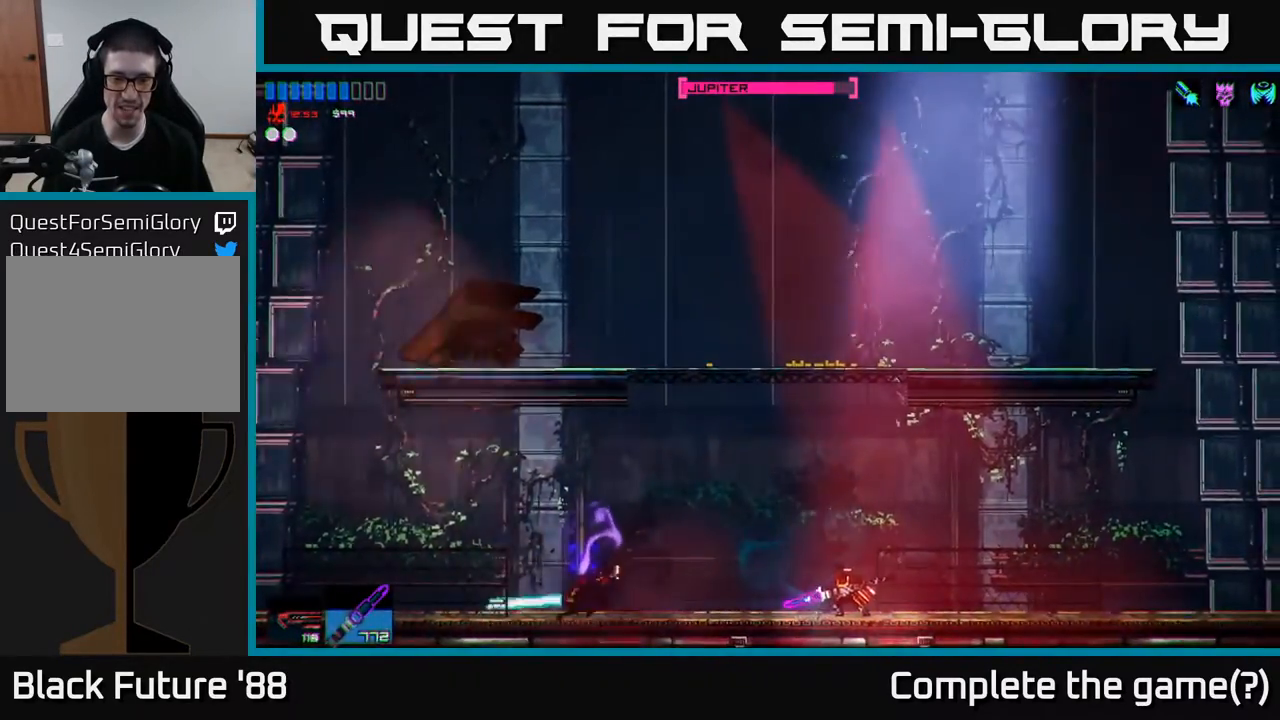
{"buttons": ["A"], "left_stick": "center", "right_stick": "center", "events": [[283, "right_stick", "center"], [383, "A", "down"]]}
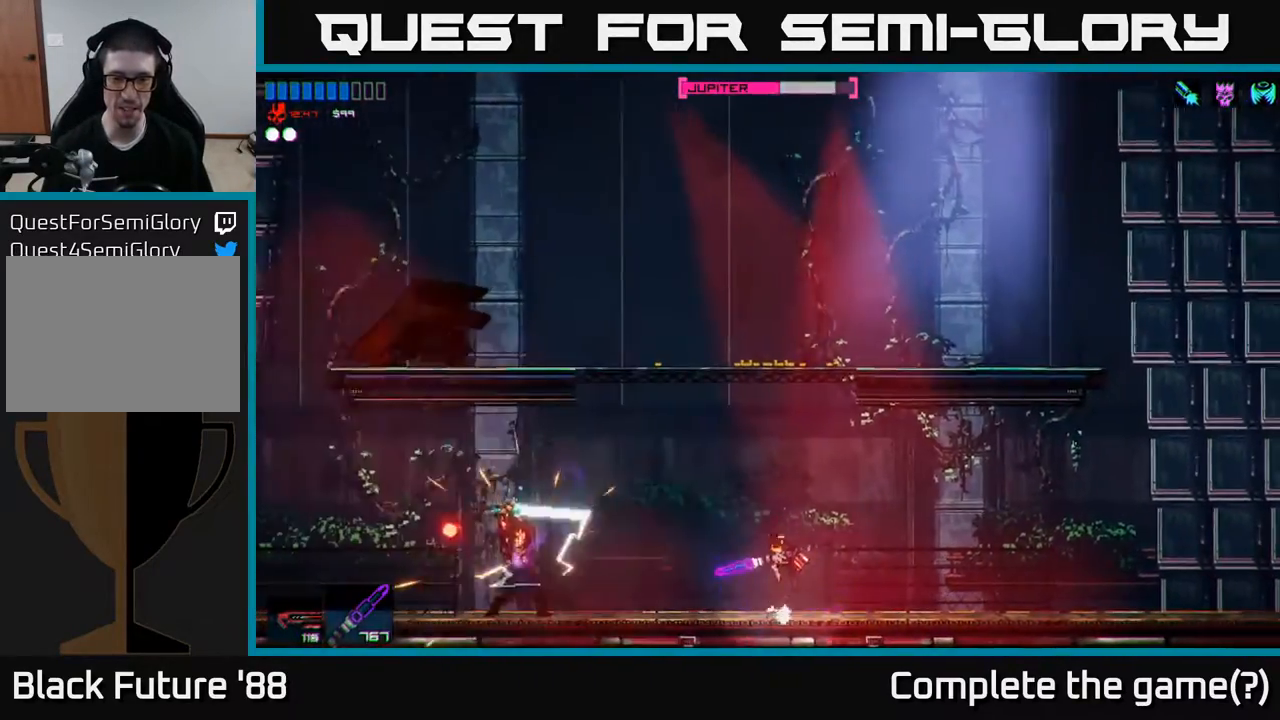
{"buttons": ["A"], "left_stick": "up-left", "right_stick": "center", "events": [[333, "A", "up"], [333, "left_stick", "up-left"], [383, "A", "down"]]}
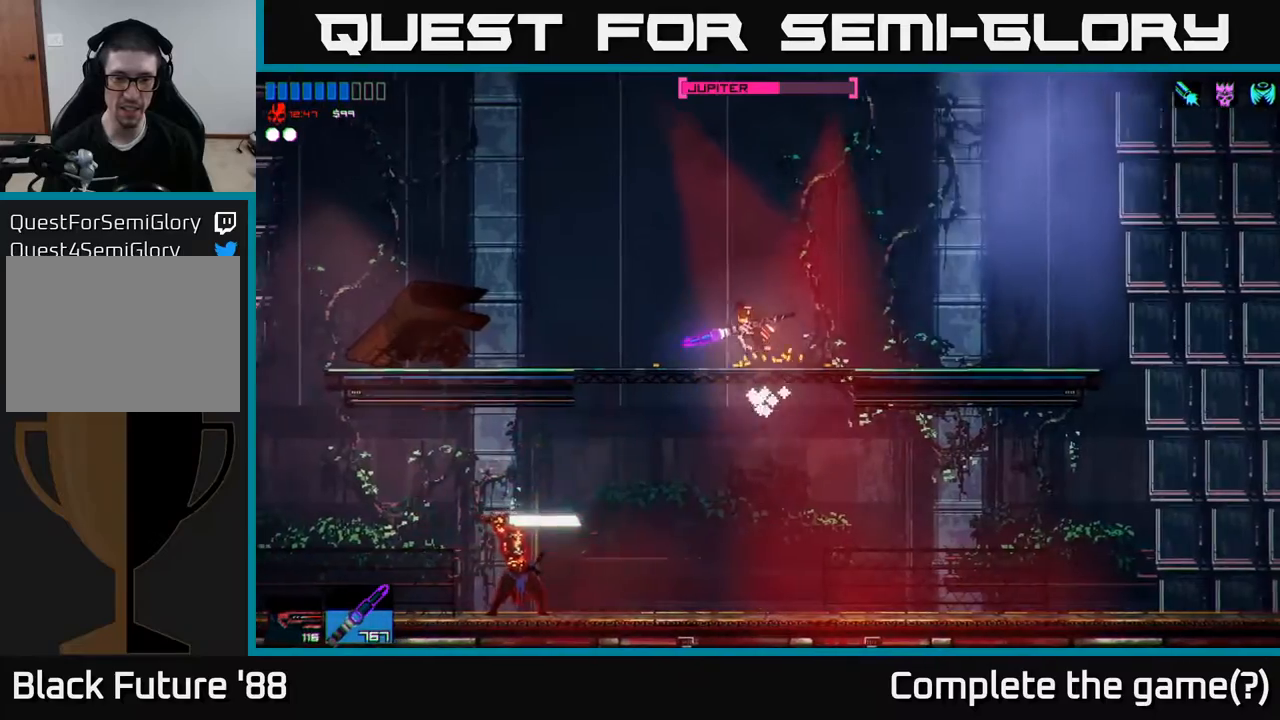
{"buttons": [], "left_stick": "center", "right_stick": "center", "events": [[17, "A", "up"], [150, "left_stick", "center"]]}
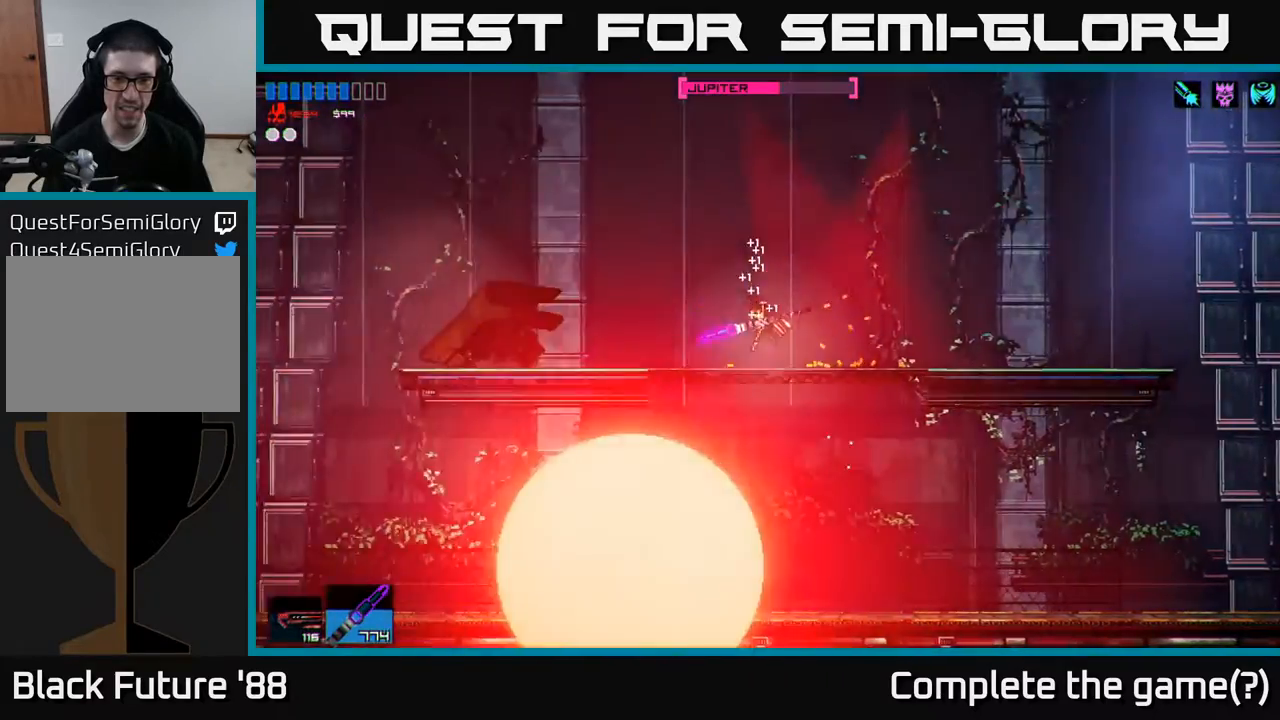
{"buttons": [], "left_stick": "down", "right_stick": "center", "events": [[283, "left_stick", "down"], [367, "A", "down"], [450, "A", "up"]]}
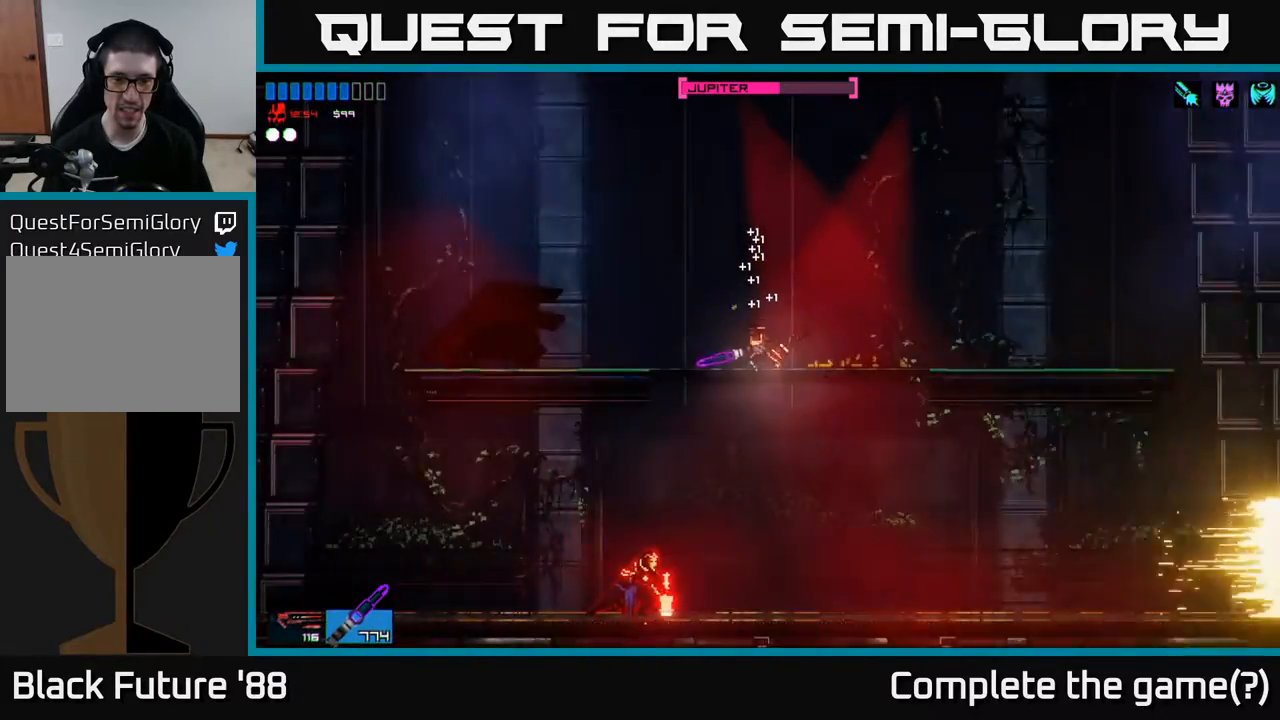
{"buttons": [], "left_stick": "center", "right_stick": "left", "events": [[33, "left_stick", "center"], [150, "left_stick", "right"], [333, "right_stick", "left"], [367, "left_stick", "center"]]}
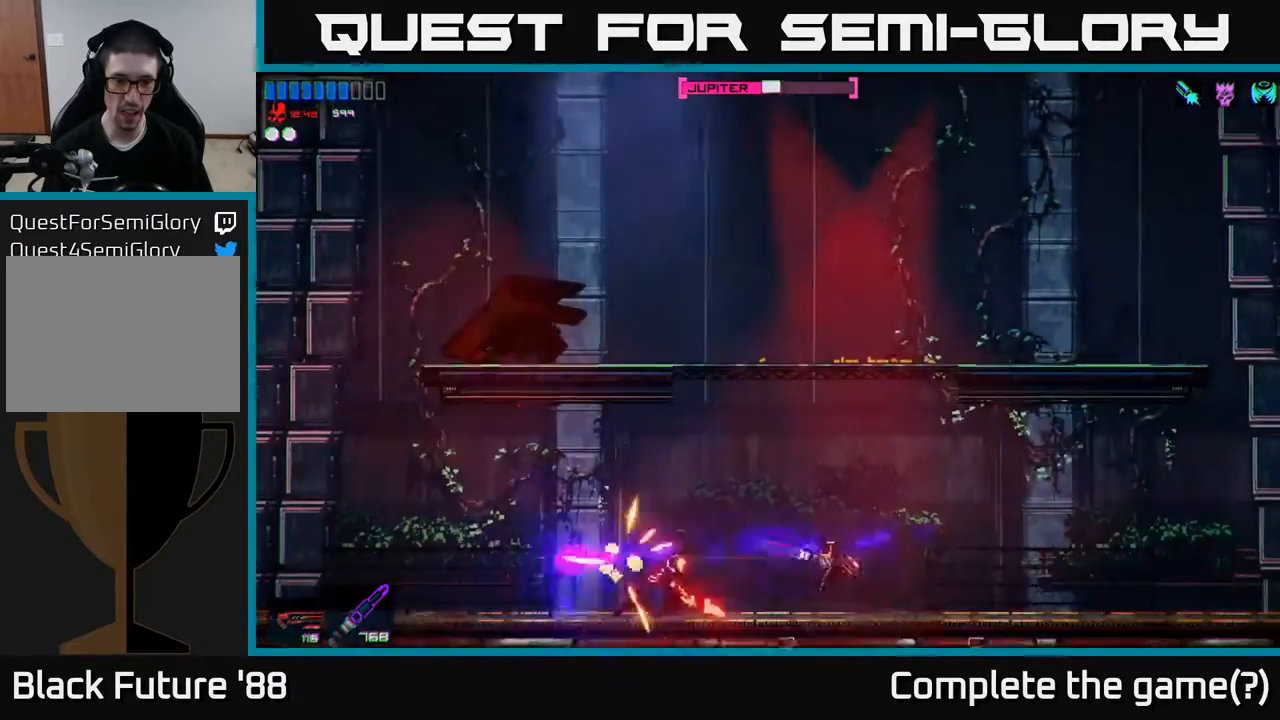
{"buttons": [], "left_stick": "center", "right_stick": "left", "events": [[167, "left_stick", "right"], [317, "left_stick", "center"]]}
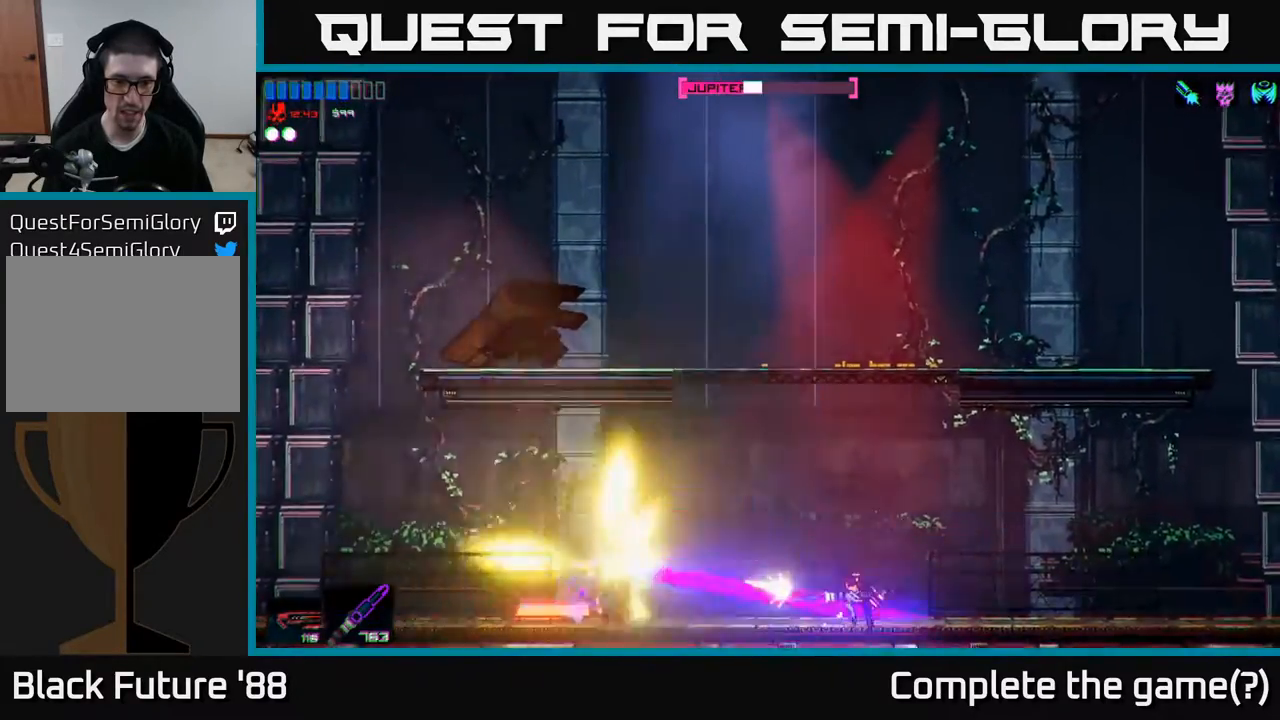
{"buttons": [], "left_stick": "center", "right_stick": "left", "events": [[150, "left_stick", "left"], [233, "left_stick", "center"]]}
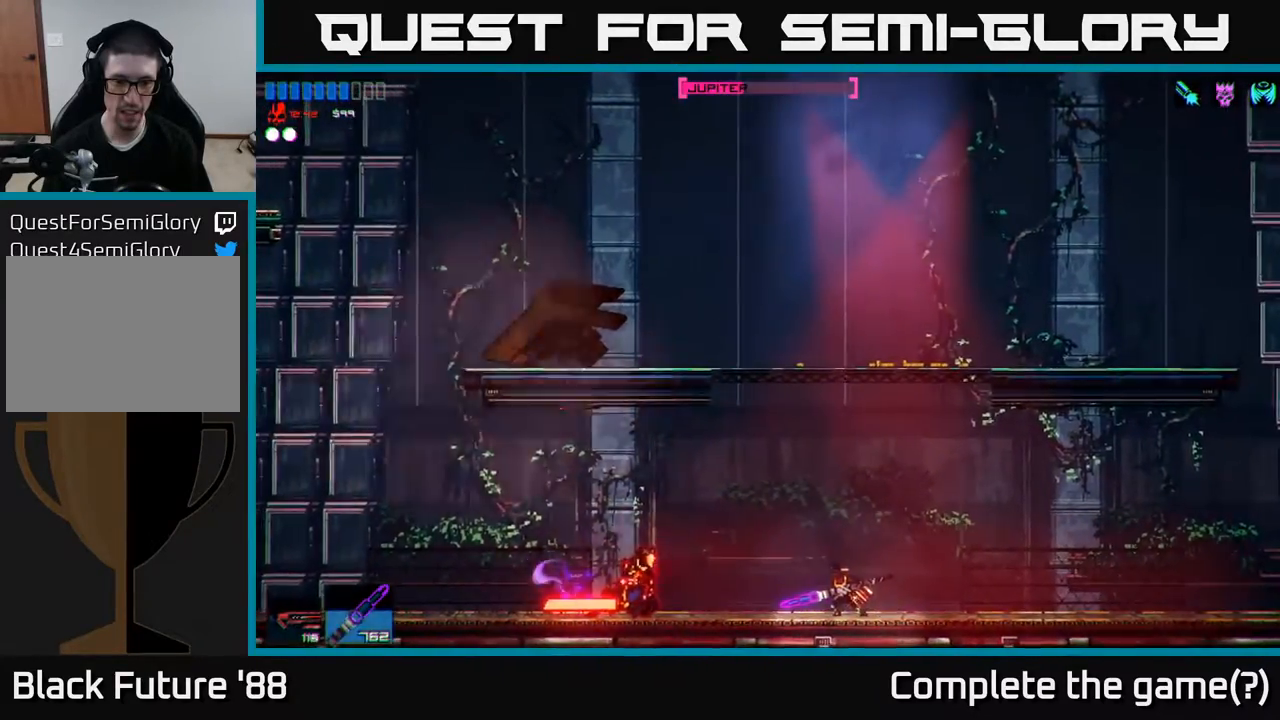
{"buttons": [], "left_stick": "left", "right_stick": "left", "events": [[417, "left_stick", "left"]]}
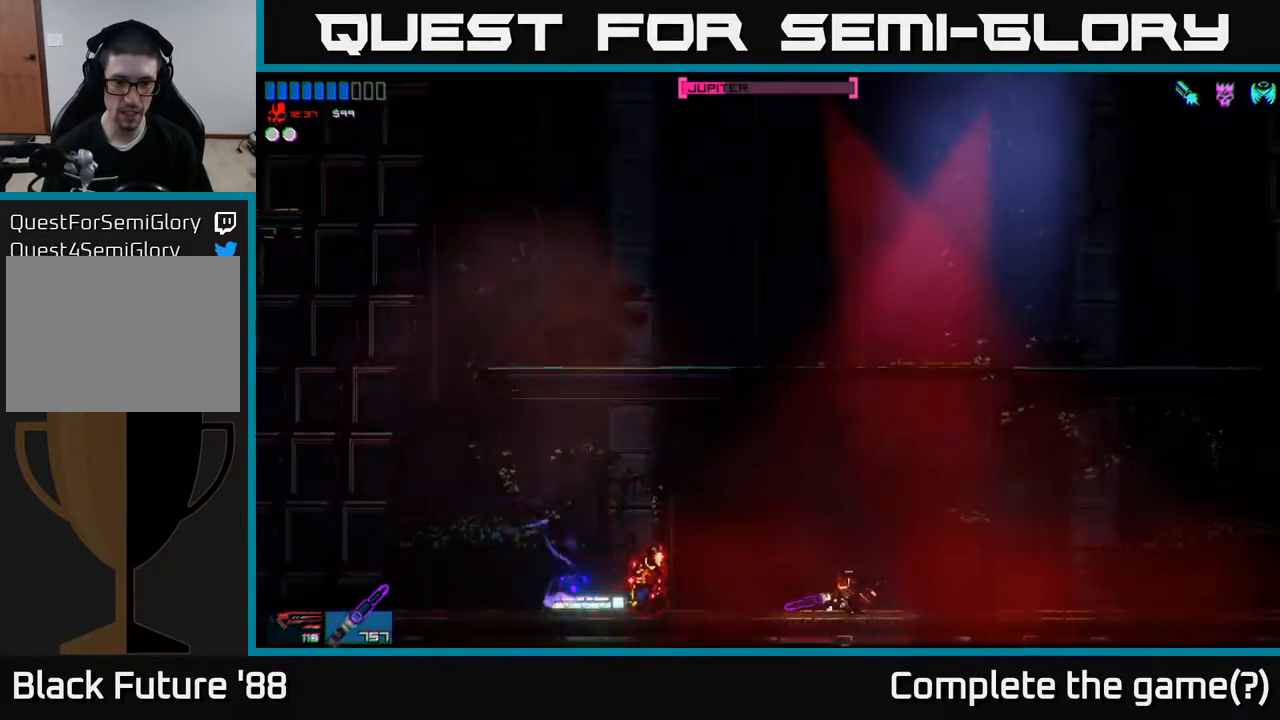
{"buttons": [], "left_stick": "left", "right_stick": "left", "events": [[33, "left_stick", "center"], [383, "left_stick", "left"]]}
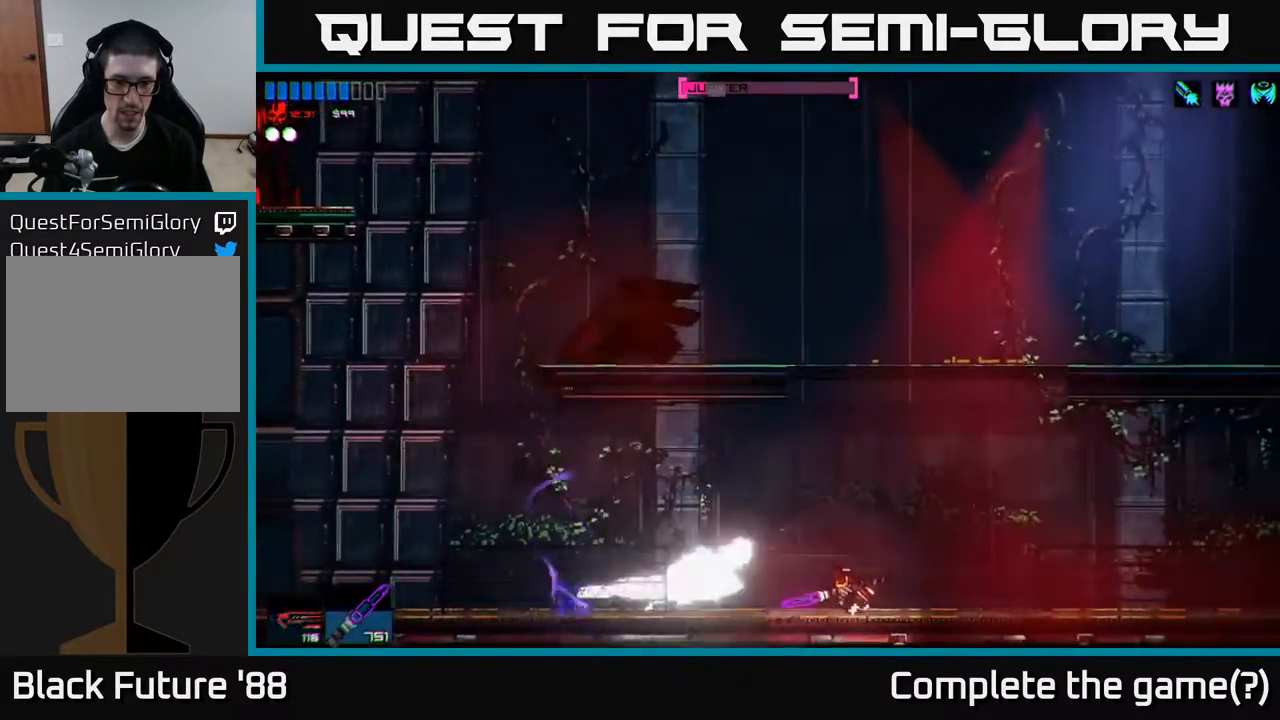
{"buttons": [], "left_stick": "right", "right_stick": "left", "events": [[250, "left_stick", "center"], [417, "left_stick", "right"]]}
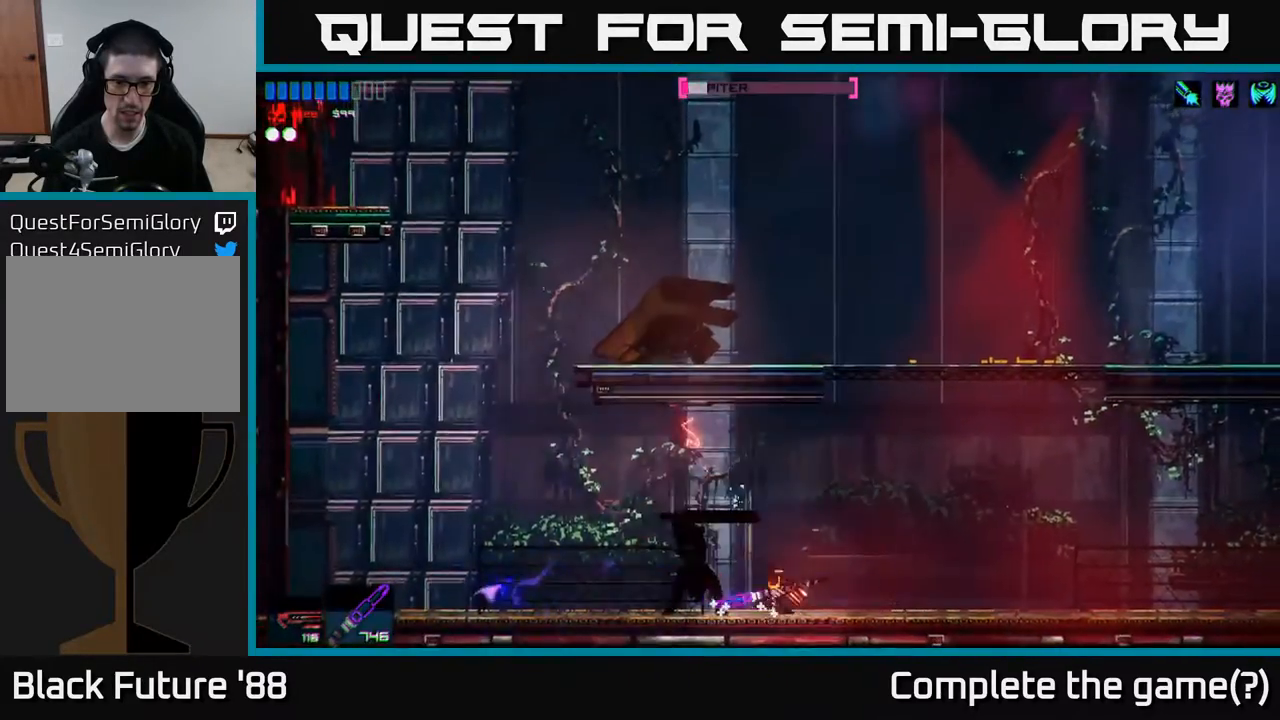
{"buttons": [], "left_stick": "right", "right_stick": "left", "events": [[50, "right_stick", "center"], [283, "right_stick", "left"]]}
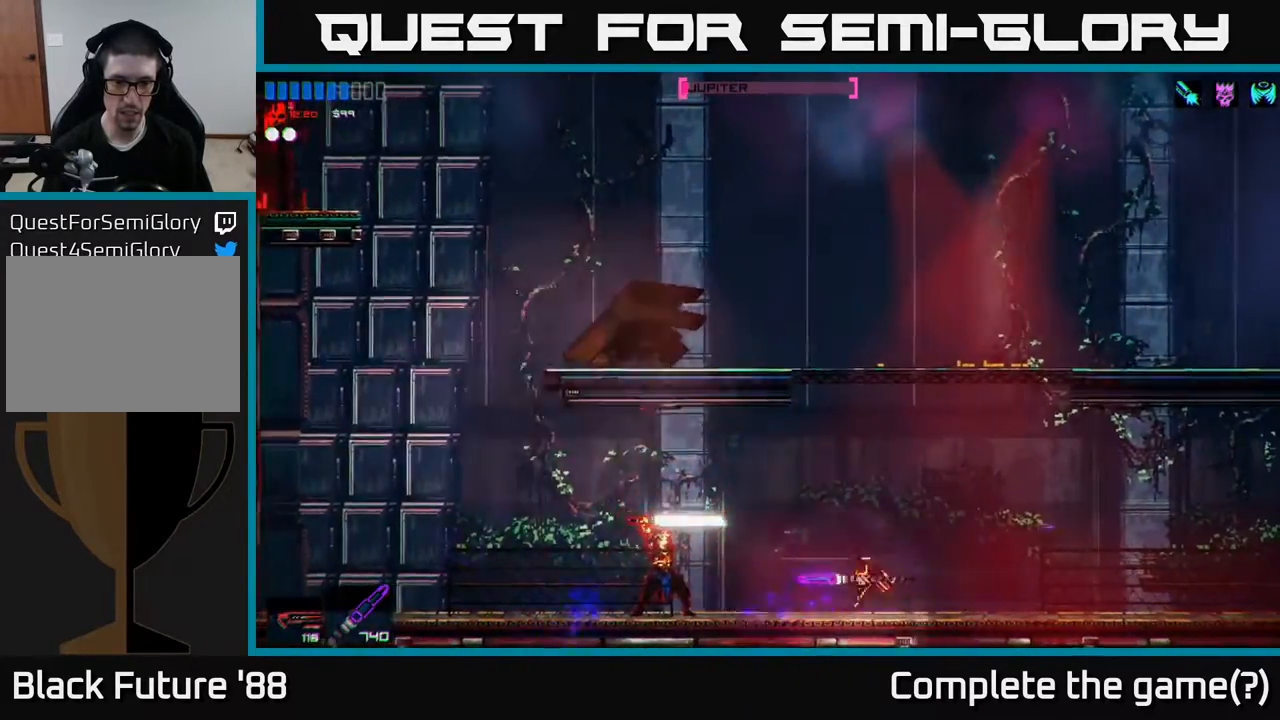
{"buttons": ["A"], "left_stick": "center", "right_stick": "center", "events": [[117, "right_stick", "center"], [333, "A", "down"], [333, "left_stick", "center"]]}